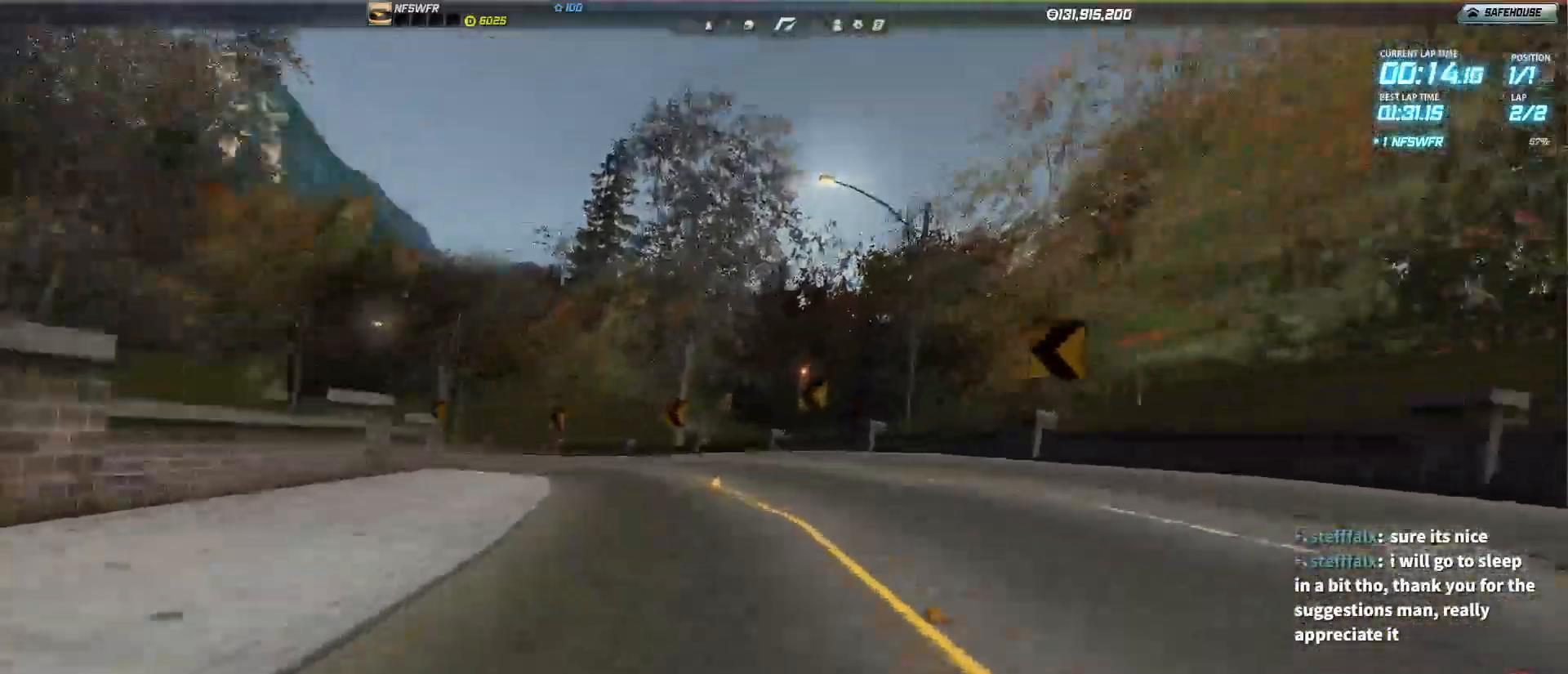
Gameplay with keyboard; each line is a JSON object with the keys held at the frame after it. "events" lists presses ("down") and releases ("up") of "a", "backspace", "c", "ctrl", "d", "down", "e", "f", "left", "right", "s", "space", "up" and "w" between this image and that frame as [ms after this image, input, new state], when the widget could be followed in between. No other keys are recorded. Mouse input is not recorded.
{"keys": ["left", "up"], "events": []}
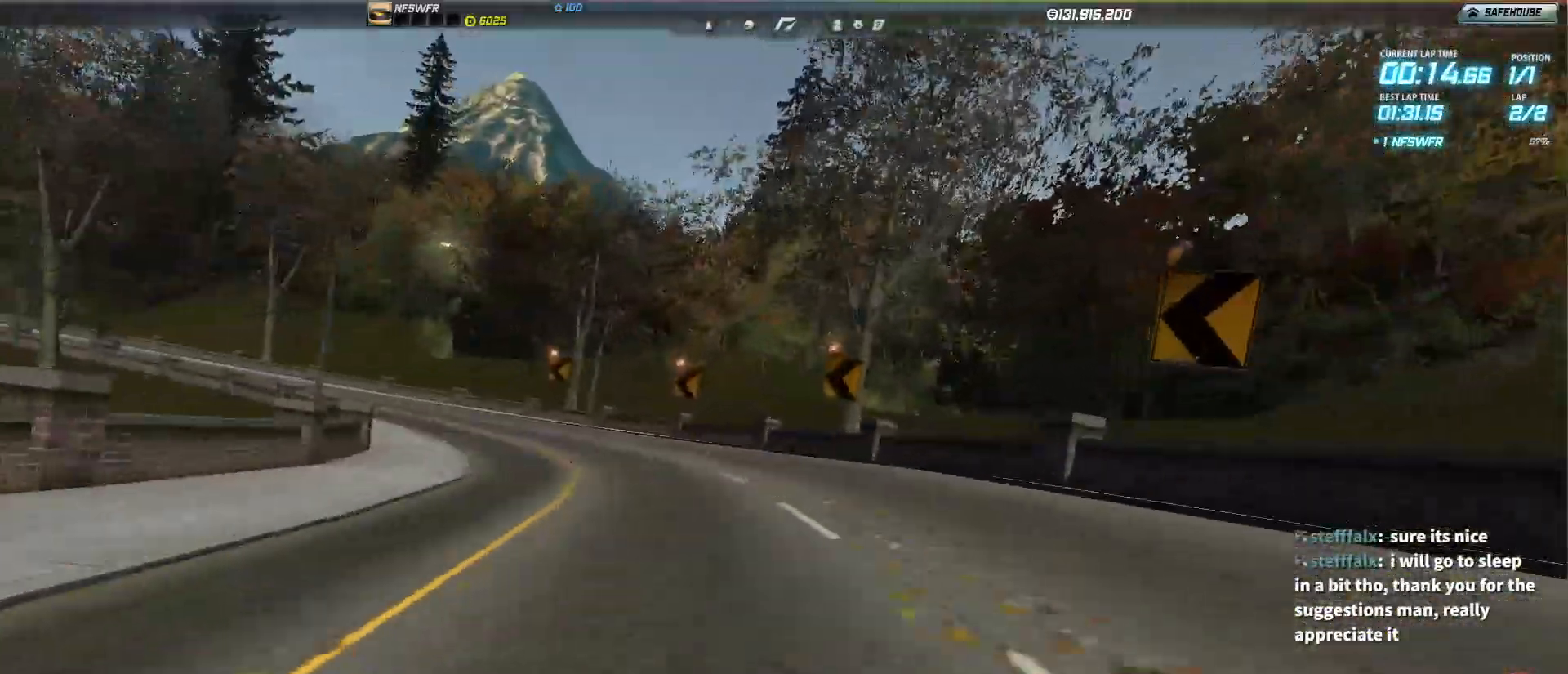
{"keys": ["left", "up"], "events": []}
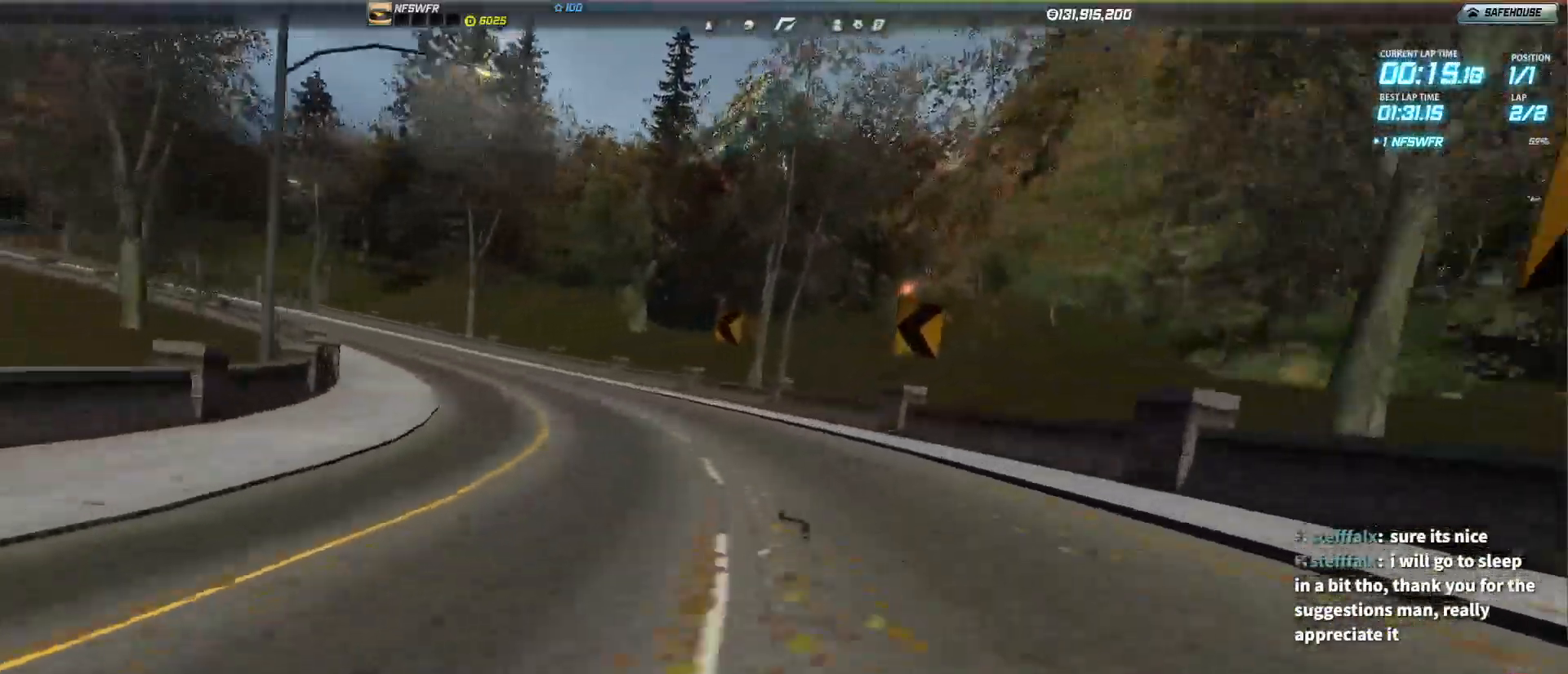
{"keys": ["up"], "events": [[450, "left", "up"]]}
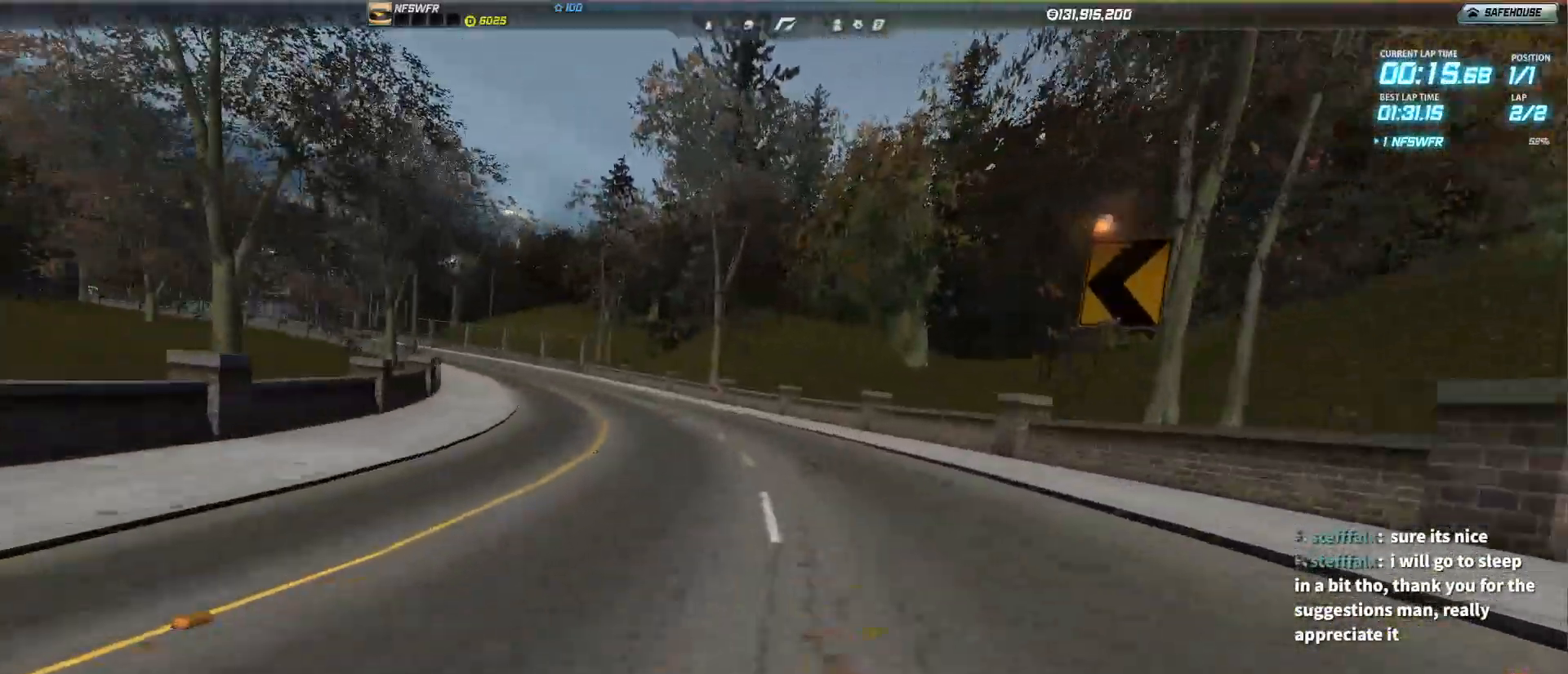
{"keys": ["left", "up"], "events": [[33, "left", "down"], [183, "left", "up"], [267, "left", "down"], [433, "left", "up"], [500, "left", "down"]]}
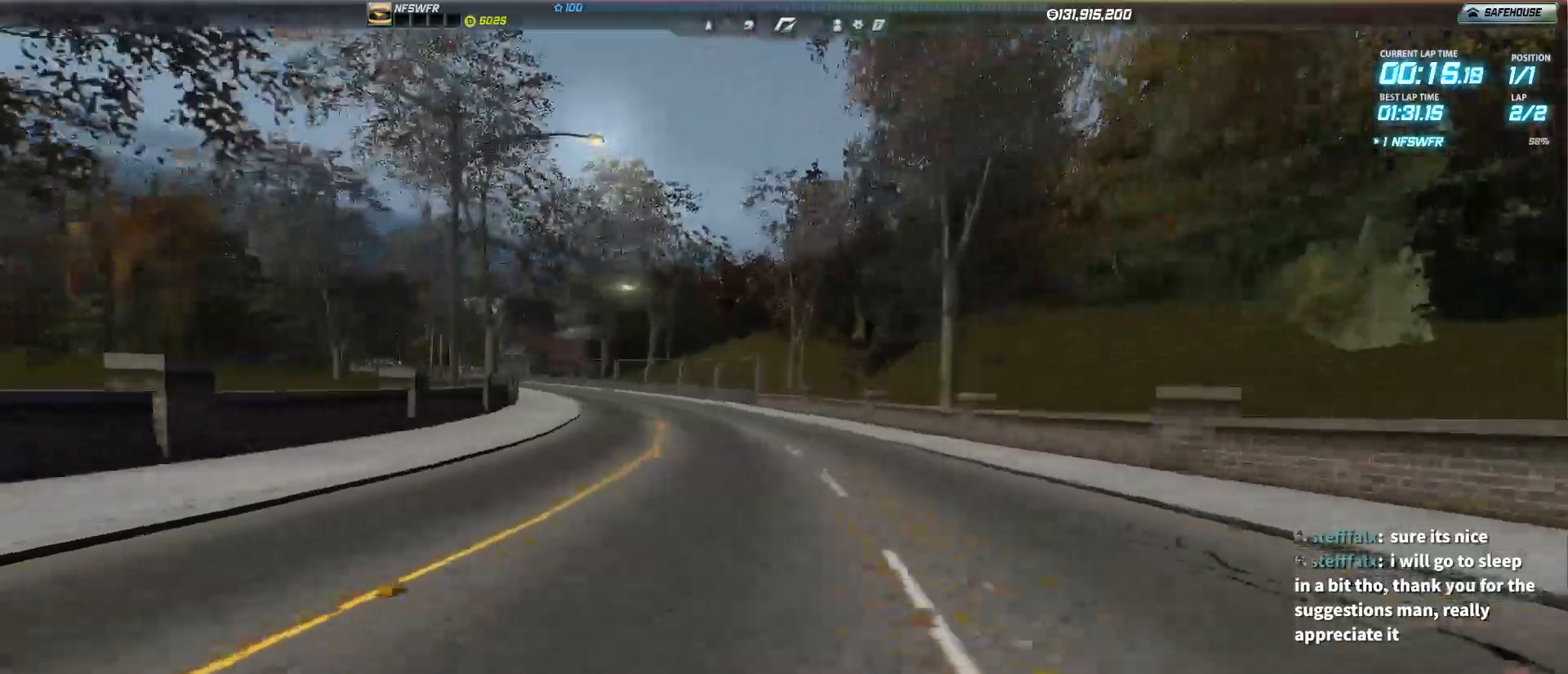
{"keys": ["up"], "events": [[100, "left", "up"], [250, "left", "down"], [350, "left", "up"]]}
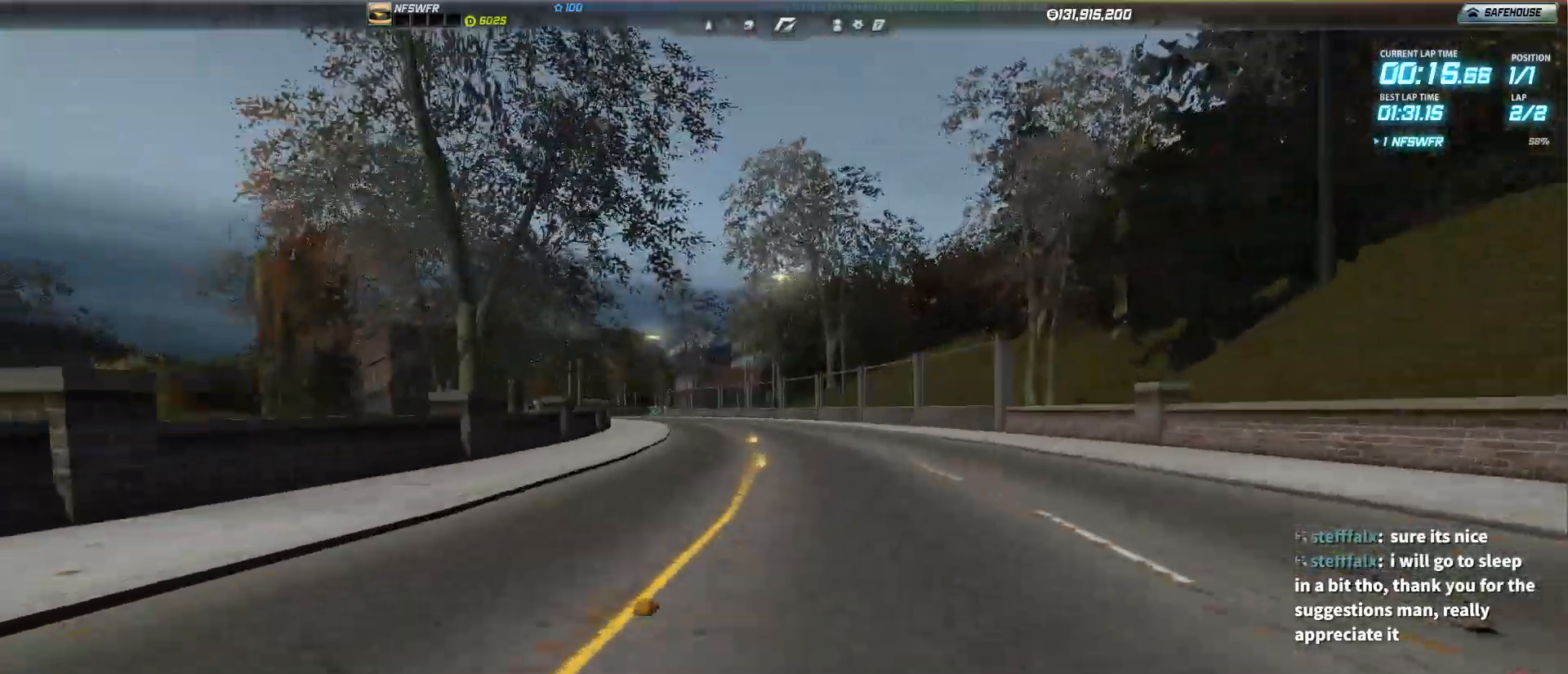
{"keys": ["up"], "events": [[33, "left", "down"], [133, "left", "up"], [350, "left", "down"], [400, "left", "up"]]}
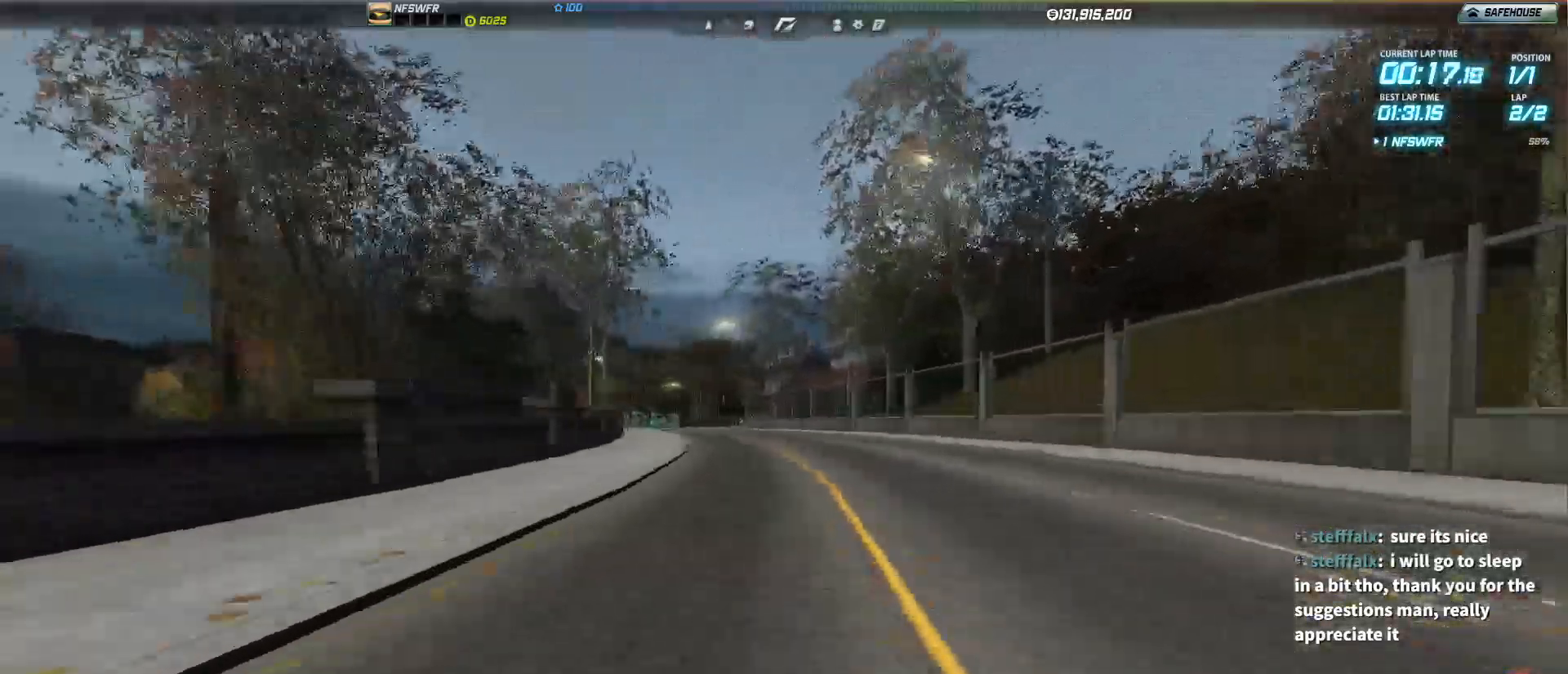
{"keys": ["up"], "events": [[183, "left", "down"], [283, "left", "up"]]}
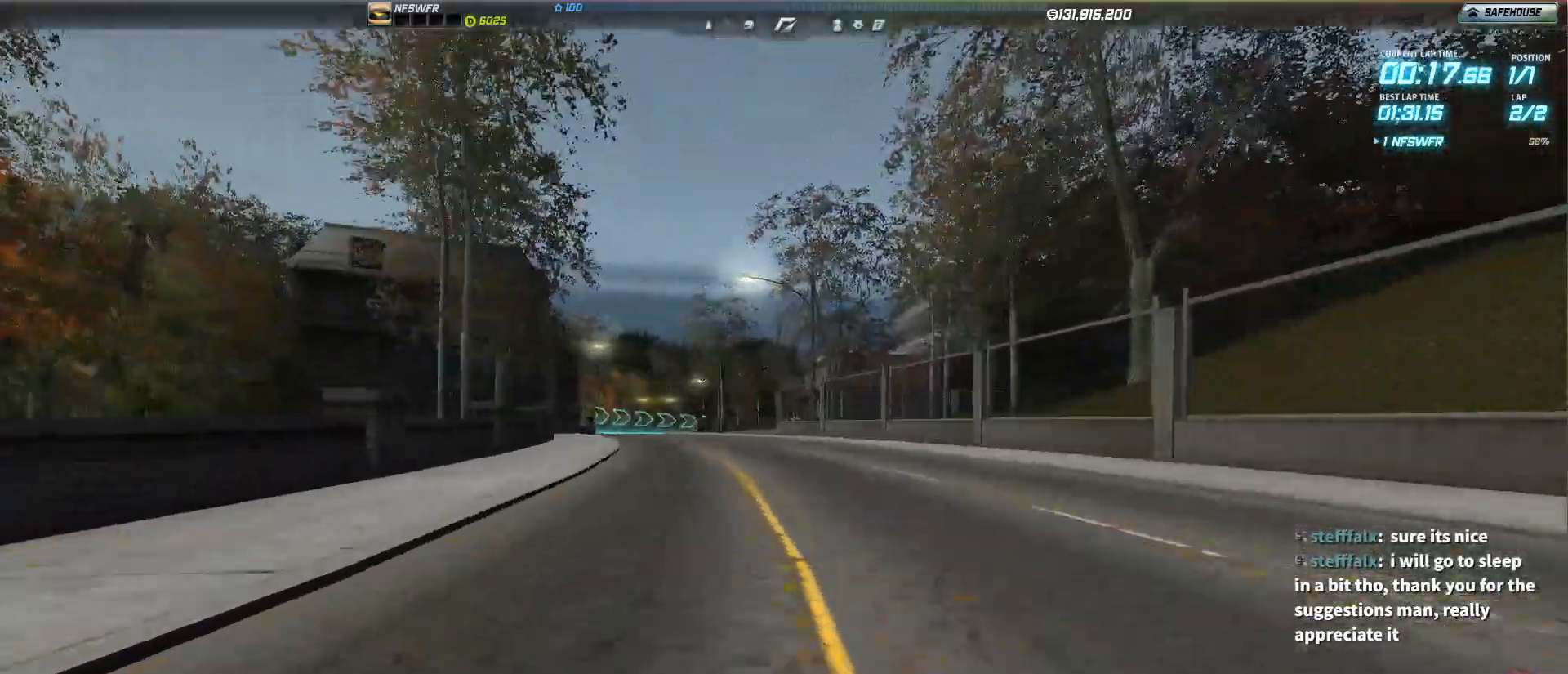
{"keys": ["up"], "events": [[50, "left", "down"], [150, "left", "up"]]}
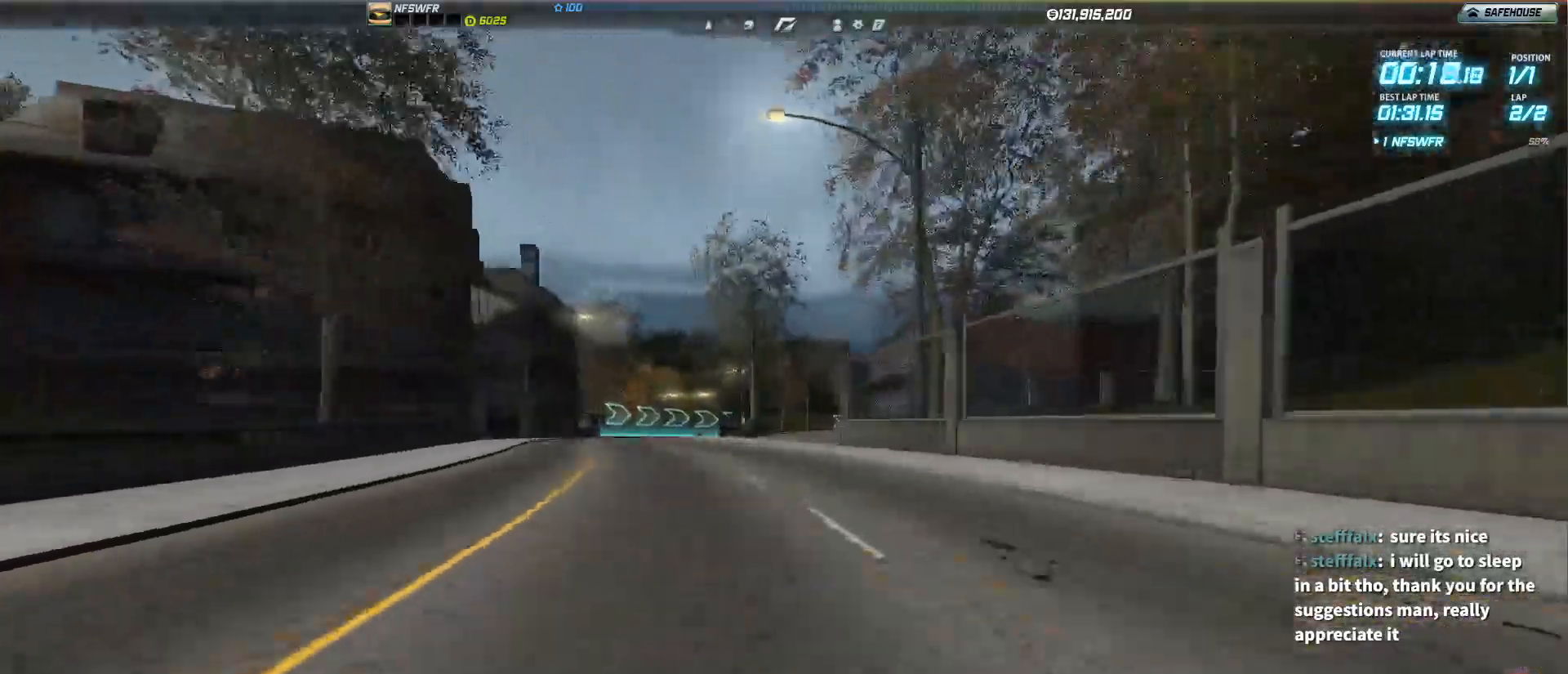
{"keys": ["up"], "events": [[167, "right", "down"], [217, "right", "up"]]}
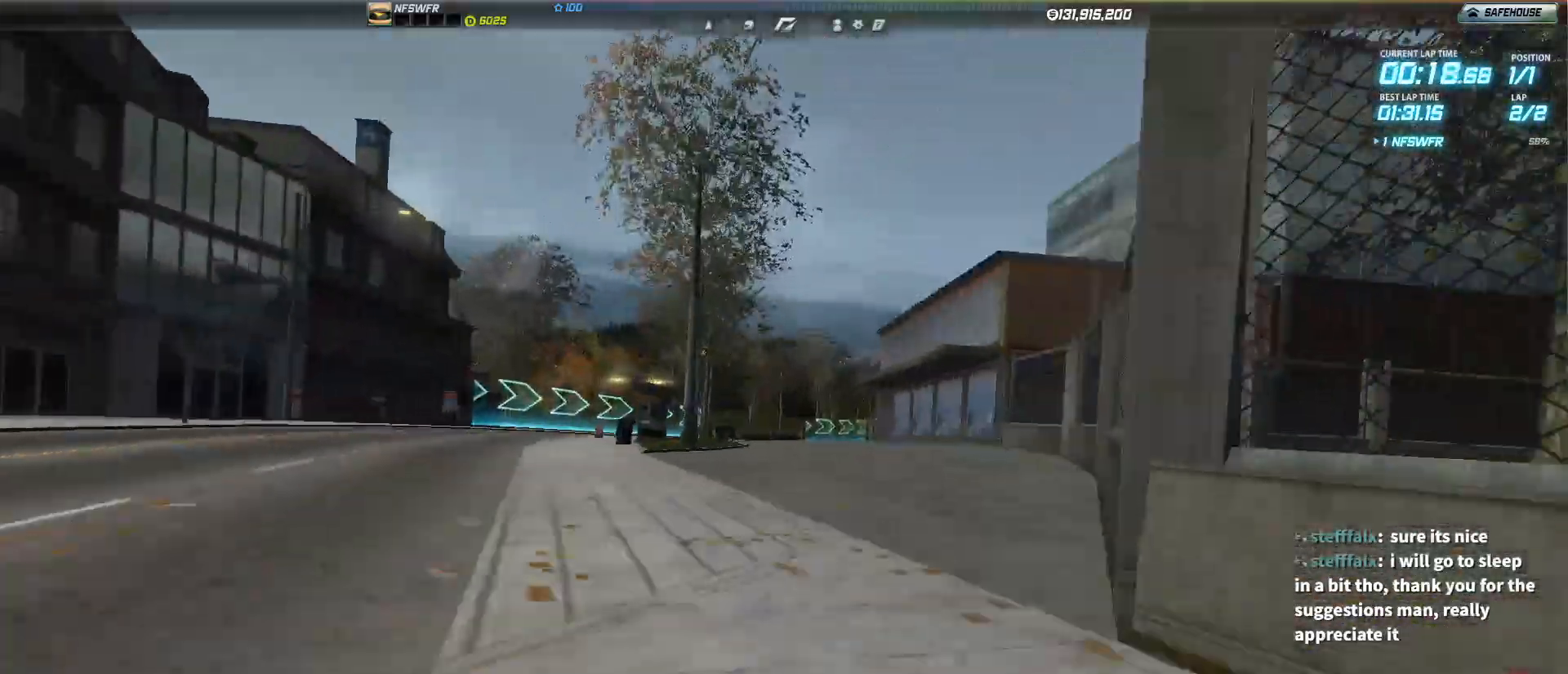
{"keys": ["up"], "events": []}
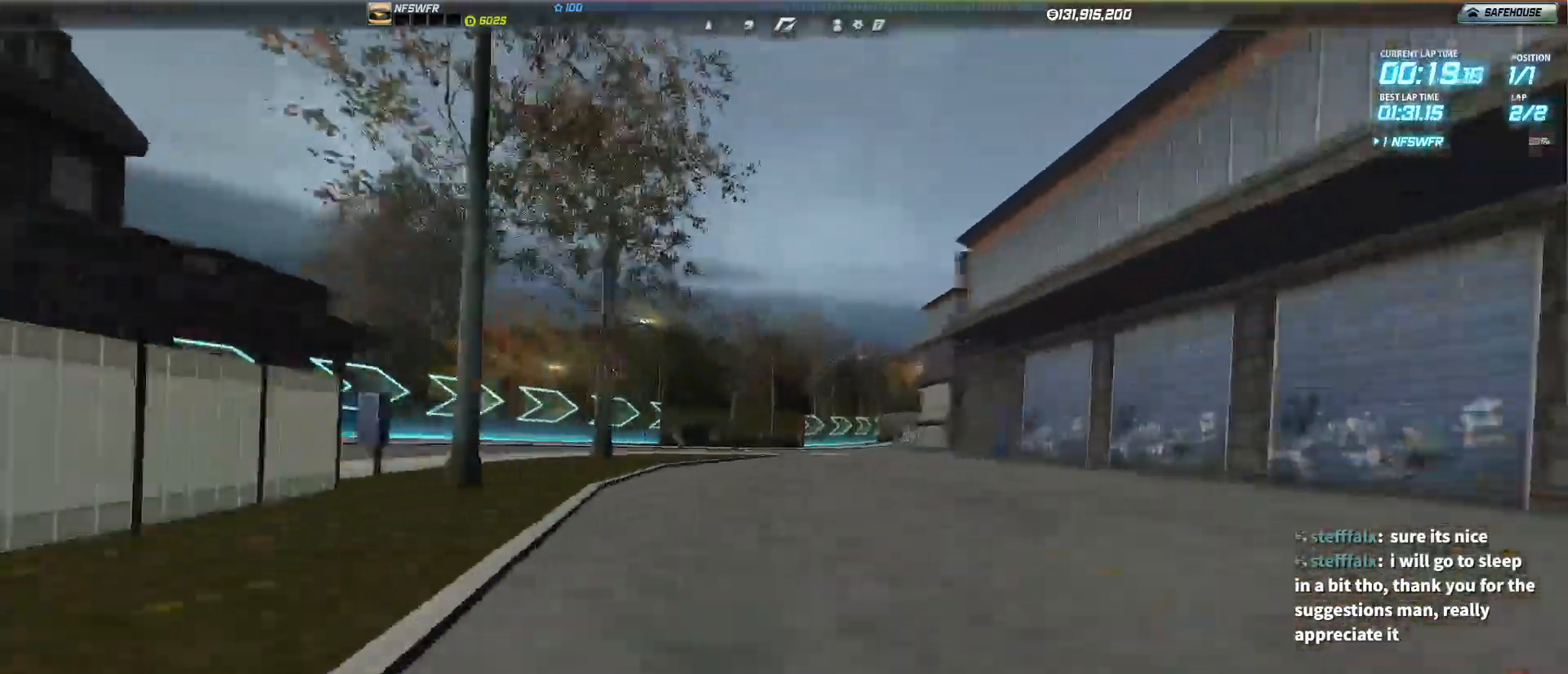
{"keys": ["up"], "events": [[17, "right", "down"], [117, "right", "up"]]}
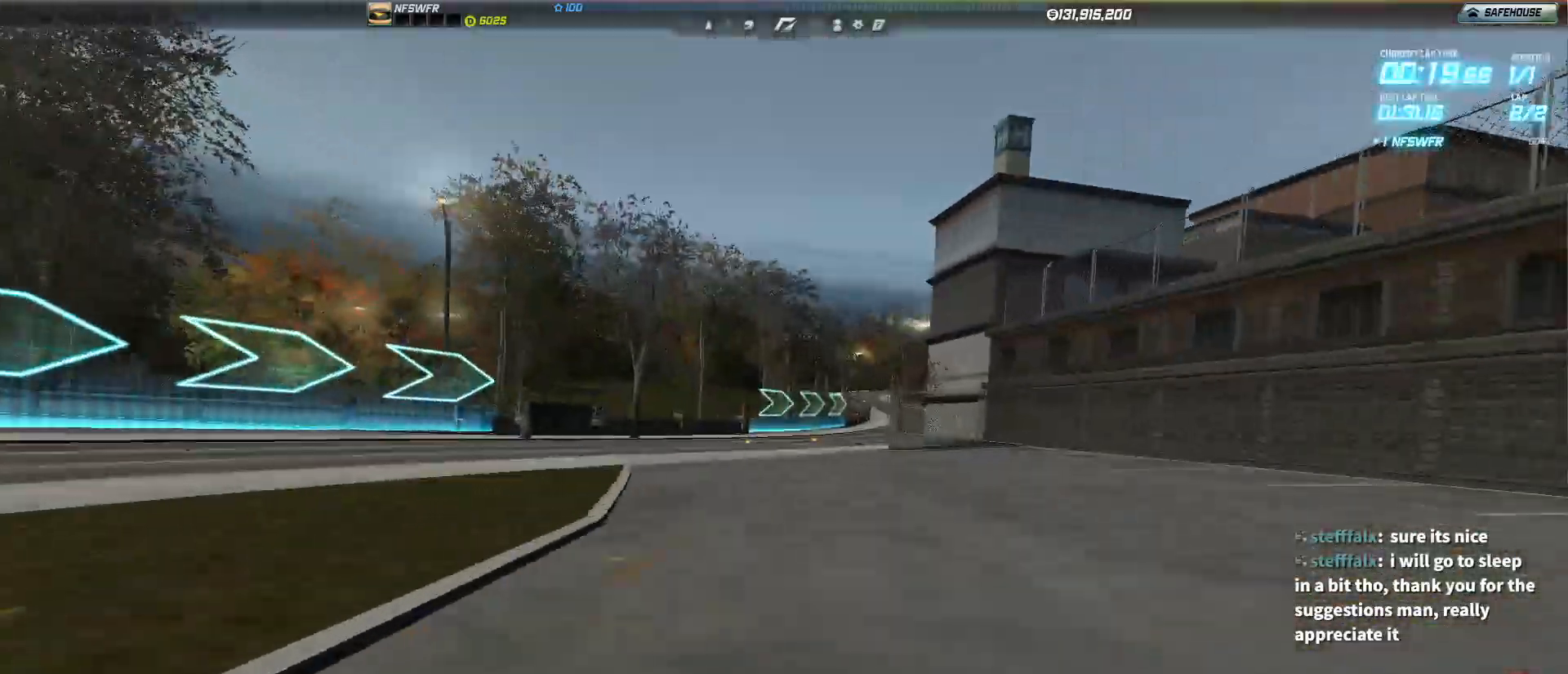
{"keys": ["up"], "events": [[33, "right", "down"], [133, "right", "up"], [317, "right", "down"], [500, "right", "up"]]}
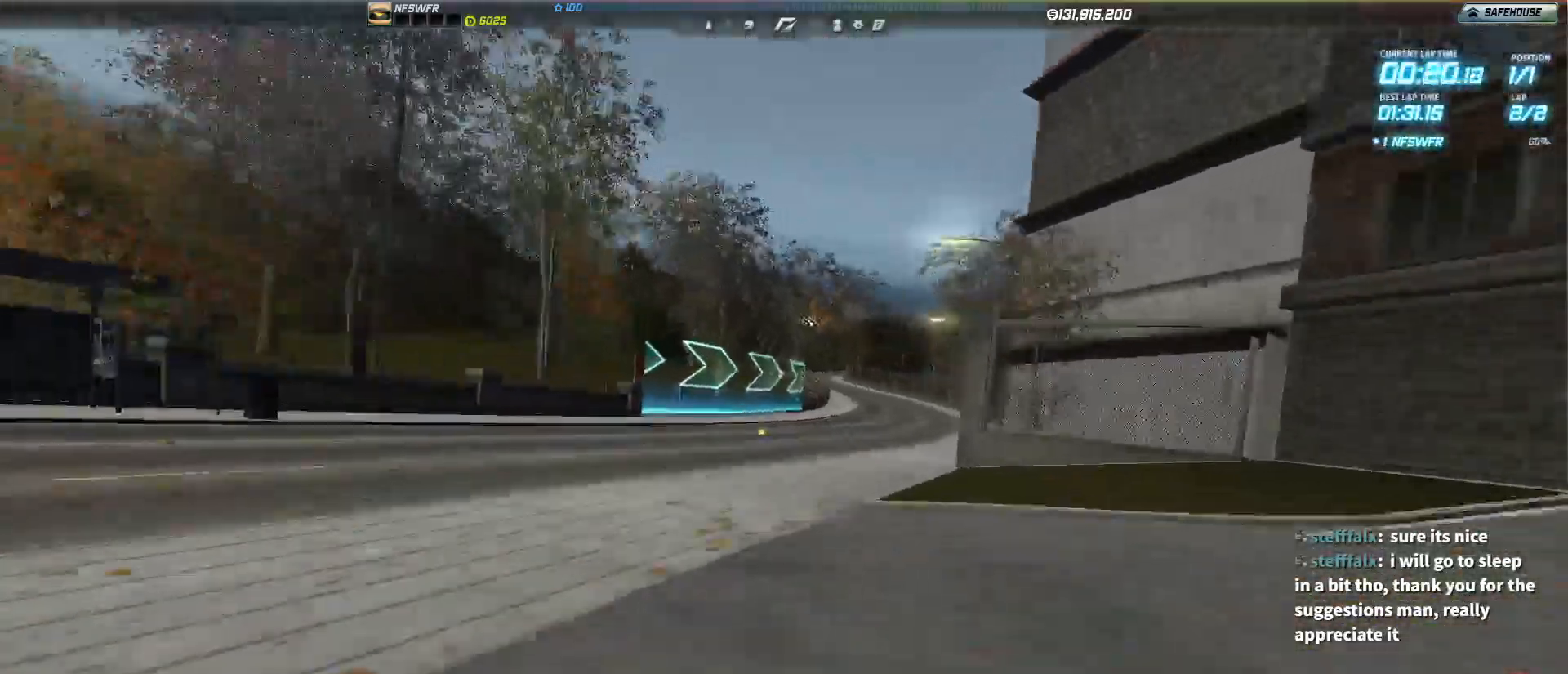
{"keys": ["up"], "events": [[133, "right", "down"], [183, "right", "up"]]}
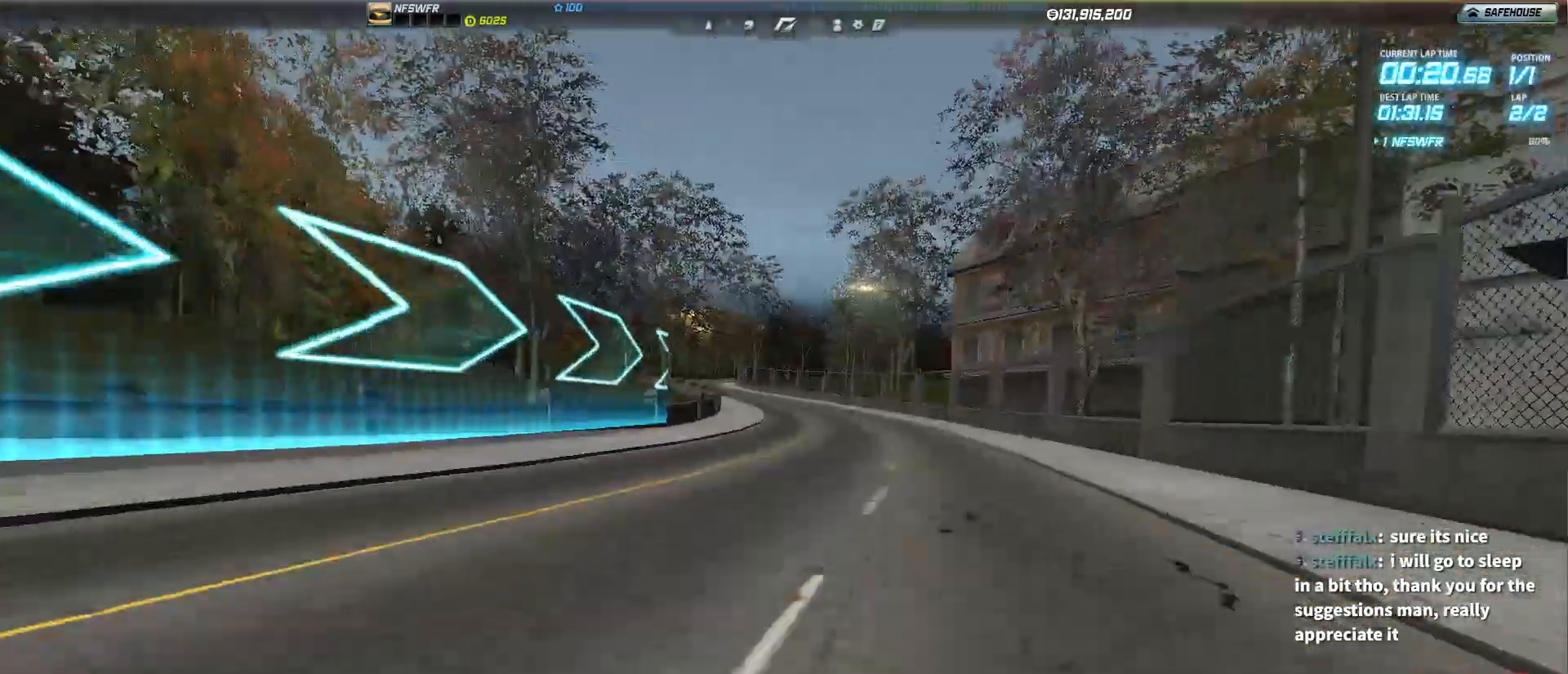
{"keys": ["up"], "events": [[383, "left", "down"], [483, "left", "up"]]}
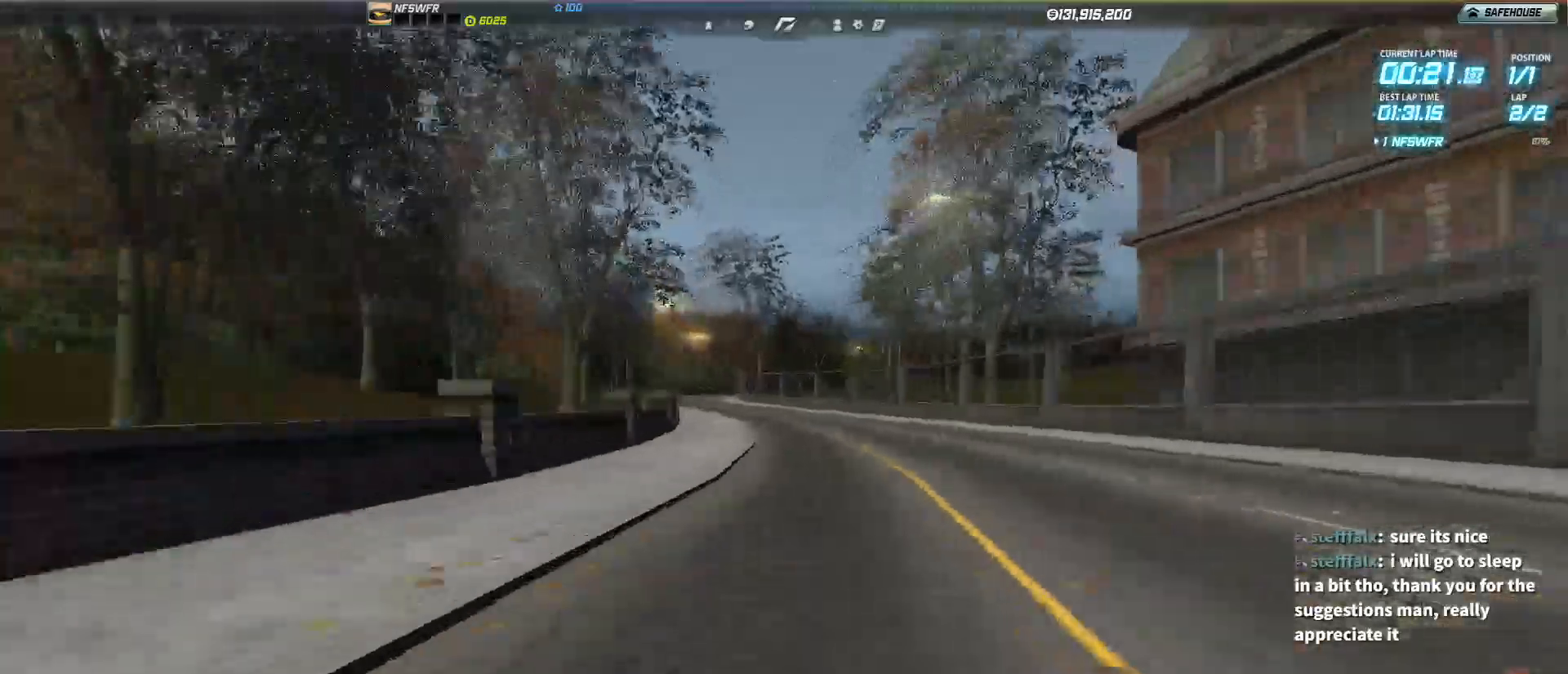
{"keys": ["left", "up"], "events": [[233, "left", "down"], [300, "left", "up"], [450, "left", "down"]]}
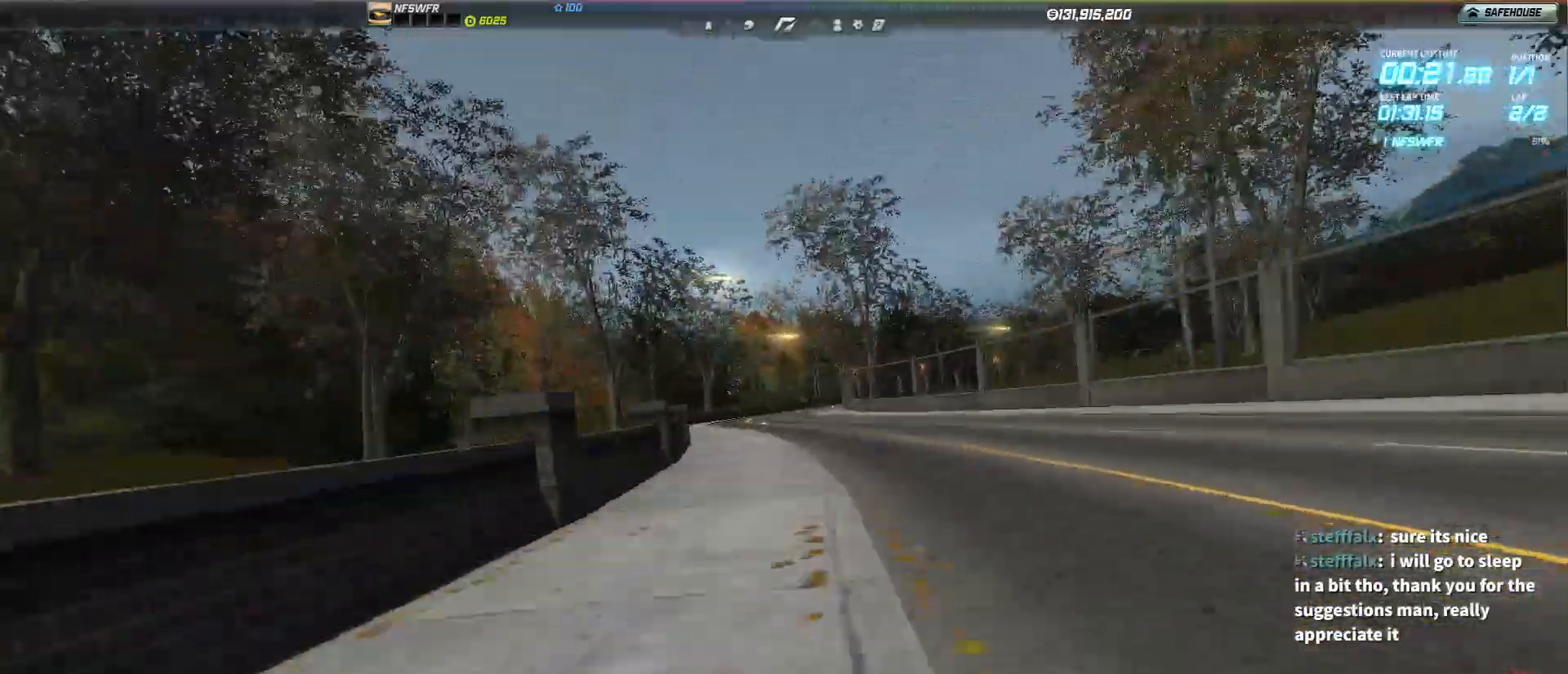
{"keys": ["up"], "events": [[50, "left", "up"], [133, "left", "down"], [283, "left", "up"]]}
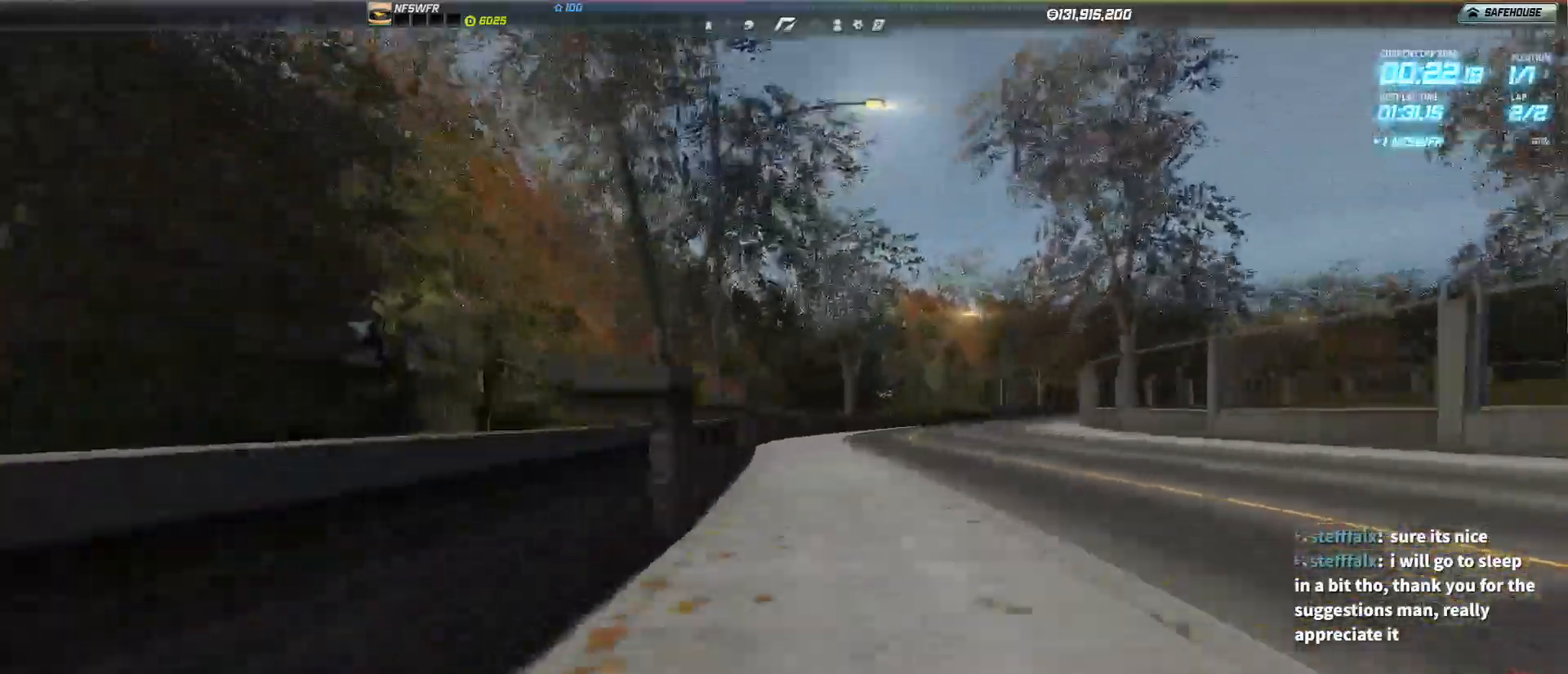
{"keys": ["right", "up"], "events": [[50, "right", "down"], [300, "down", "down"], [483, "down", "up"]]}
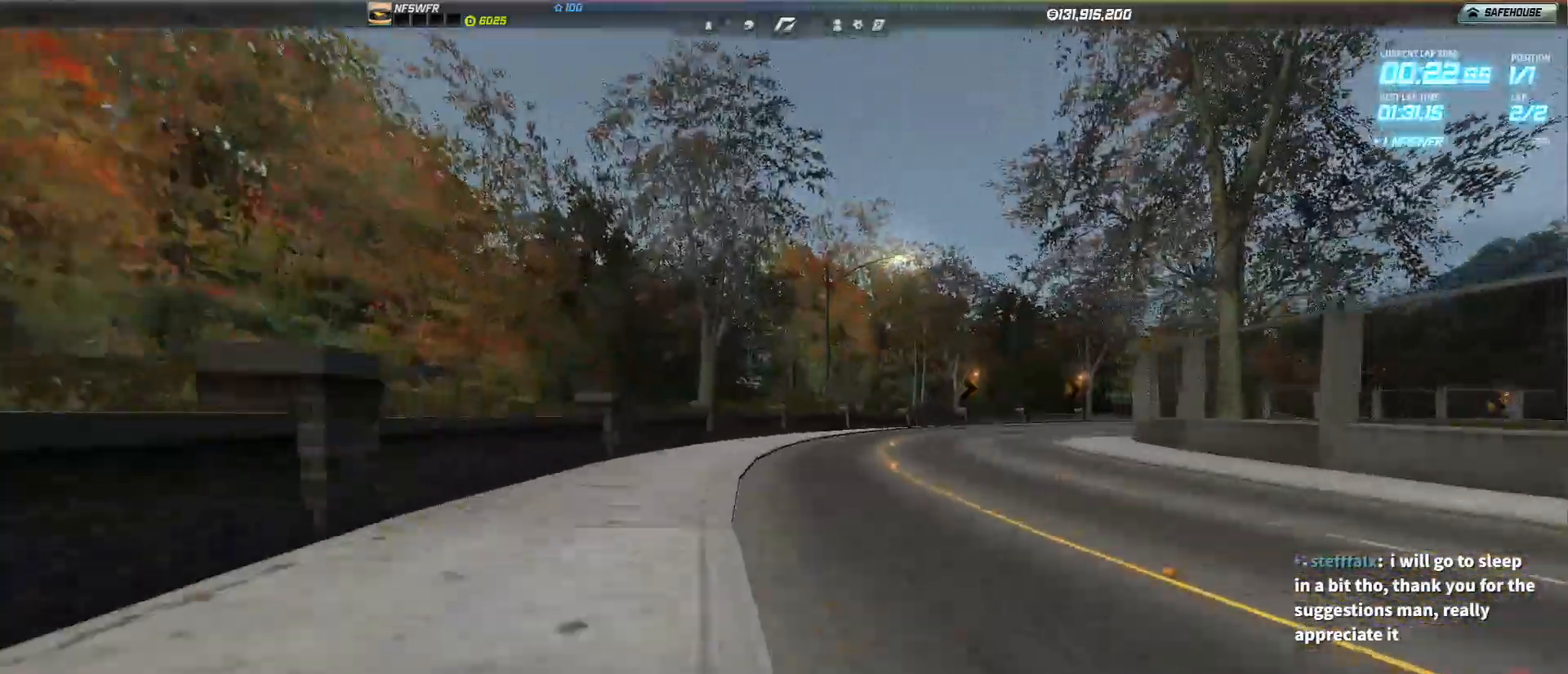
{"keys": ["right"], "events": [[167, "up", "up"], [300, "down", "down"], [400, "down", "up"]]}
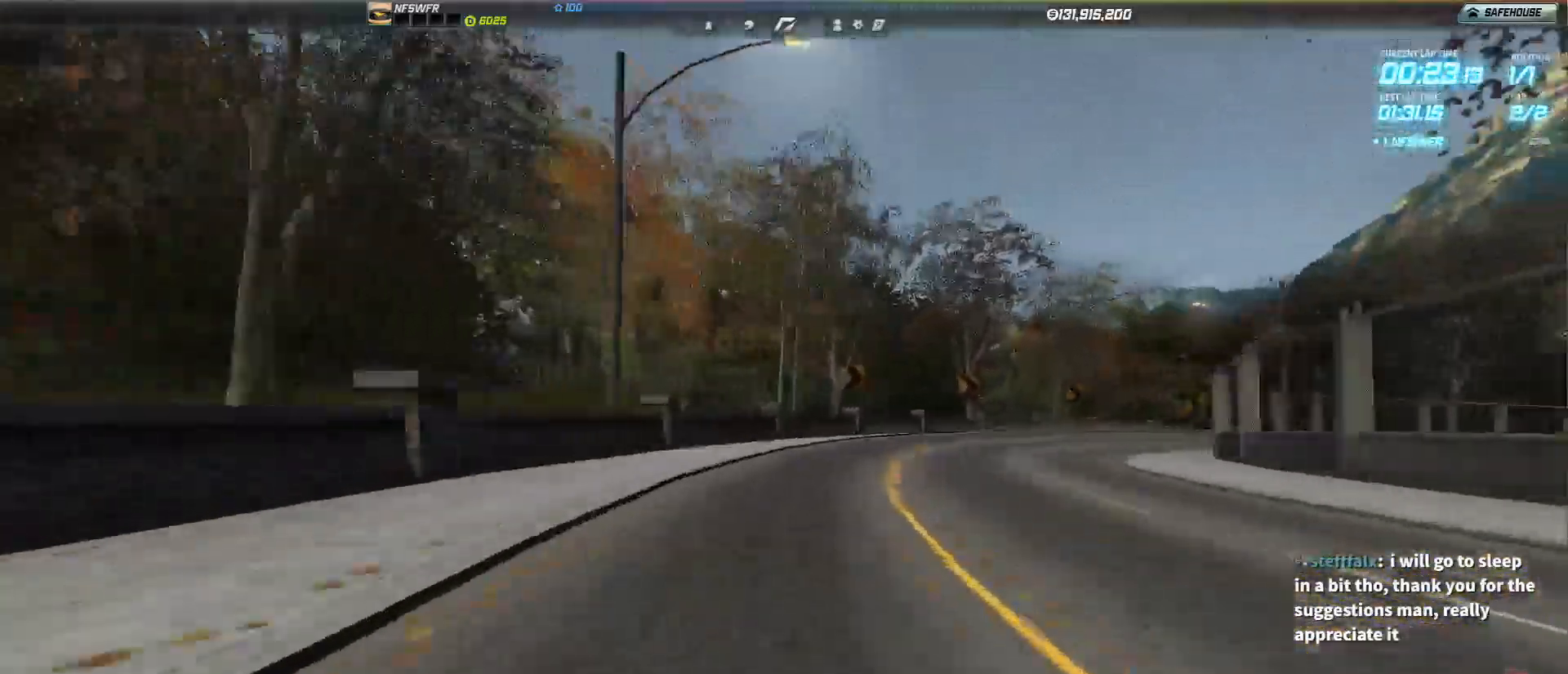
{"keys": ["right", "up"], "events": [[133, "up", "down"]]}
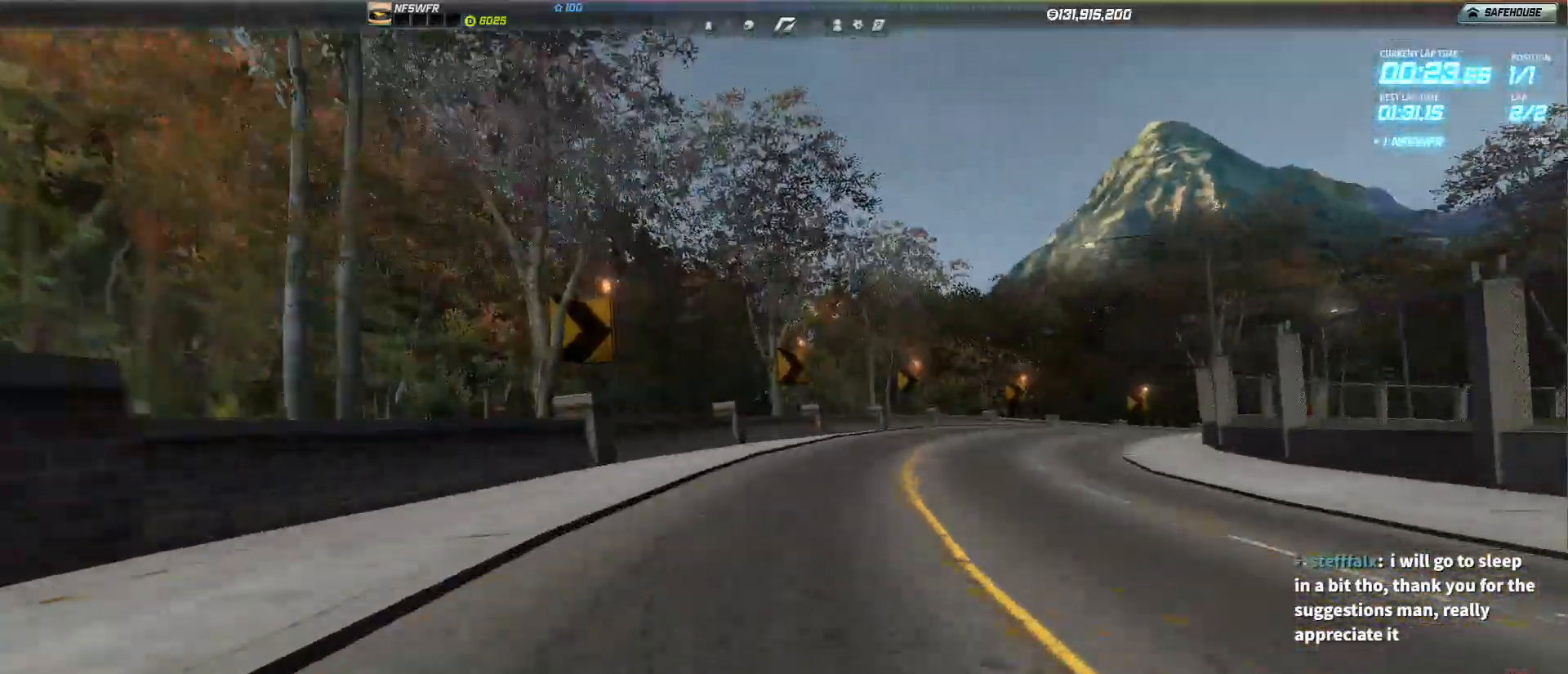
{"keys": ["right", "up"], "events": []}
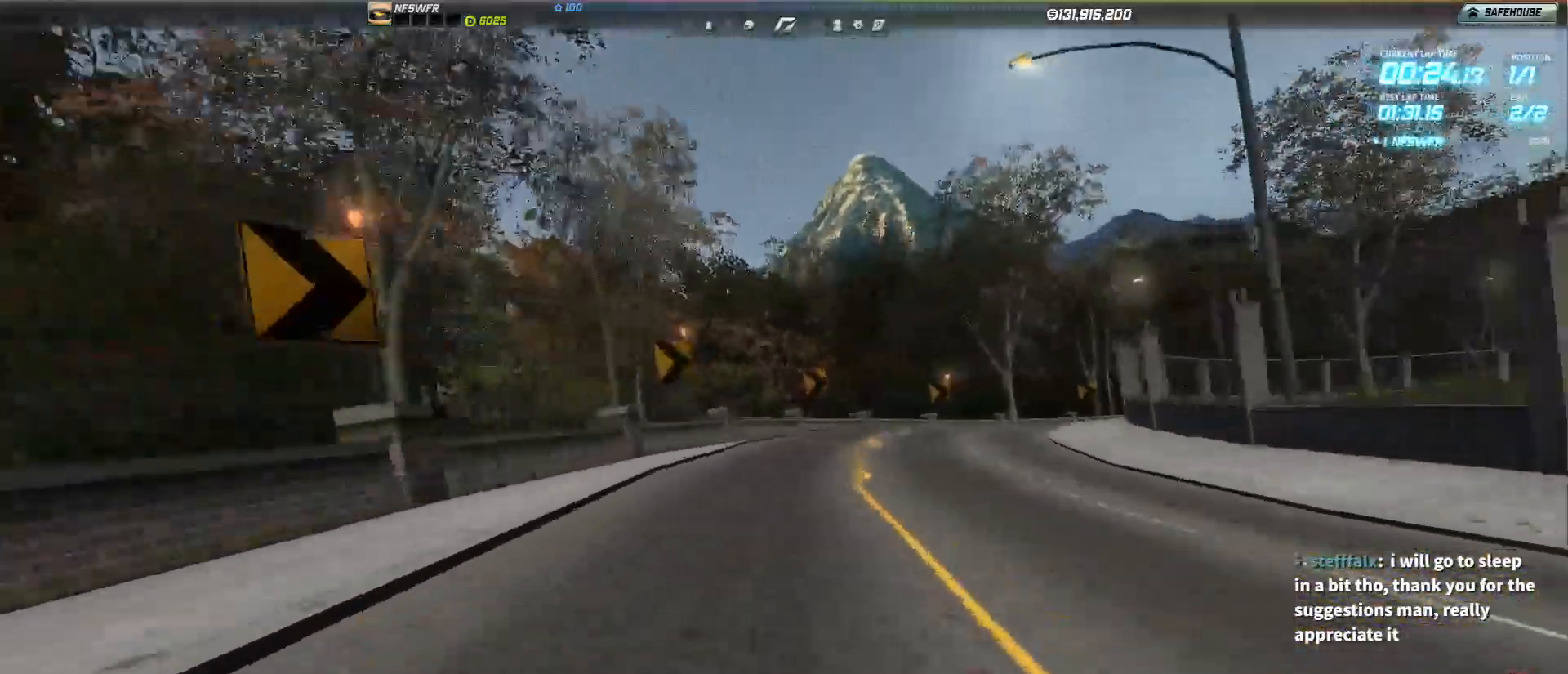
{"keys": ["right", "up"], "events": []}
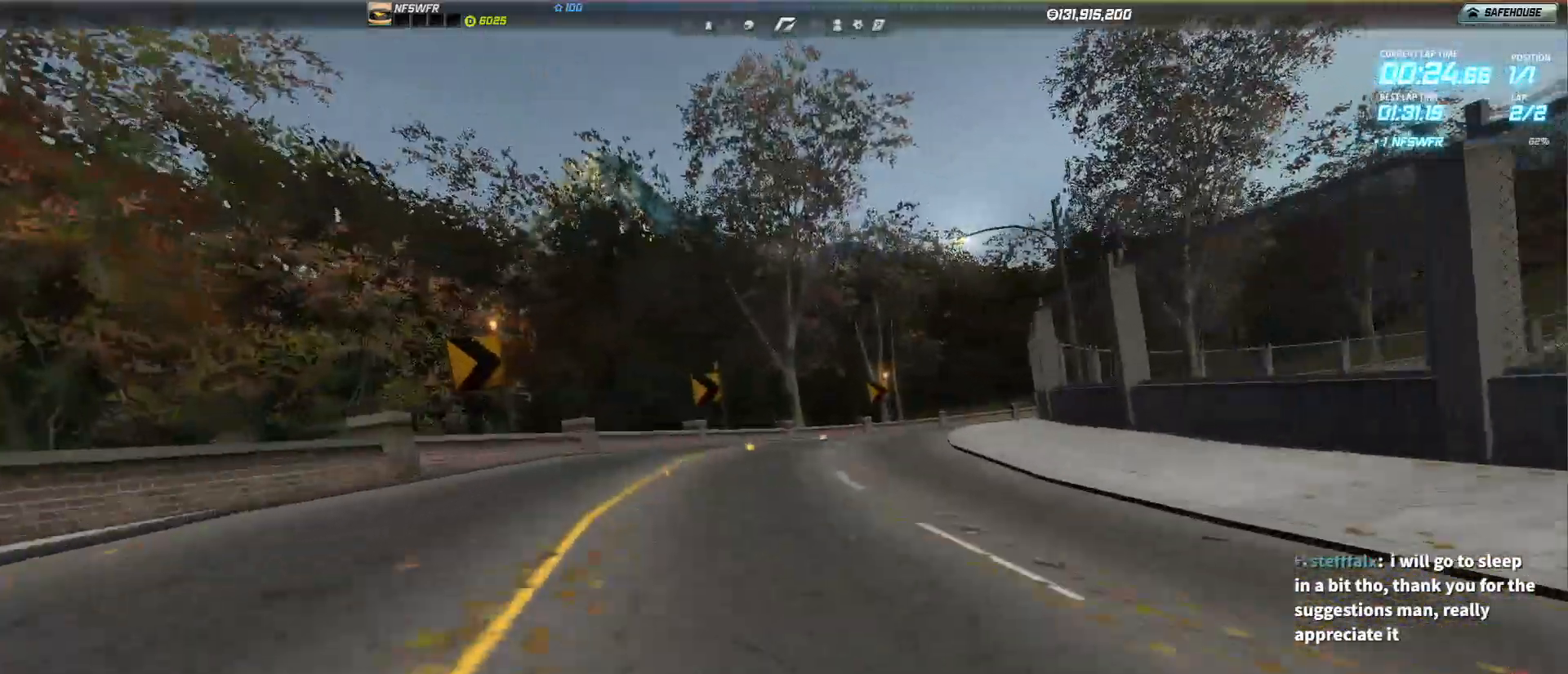
{"keys": ["right", "up"], "events": []}
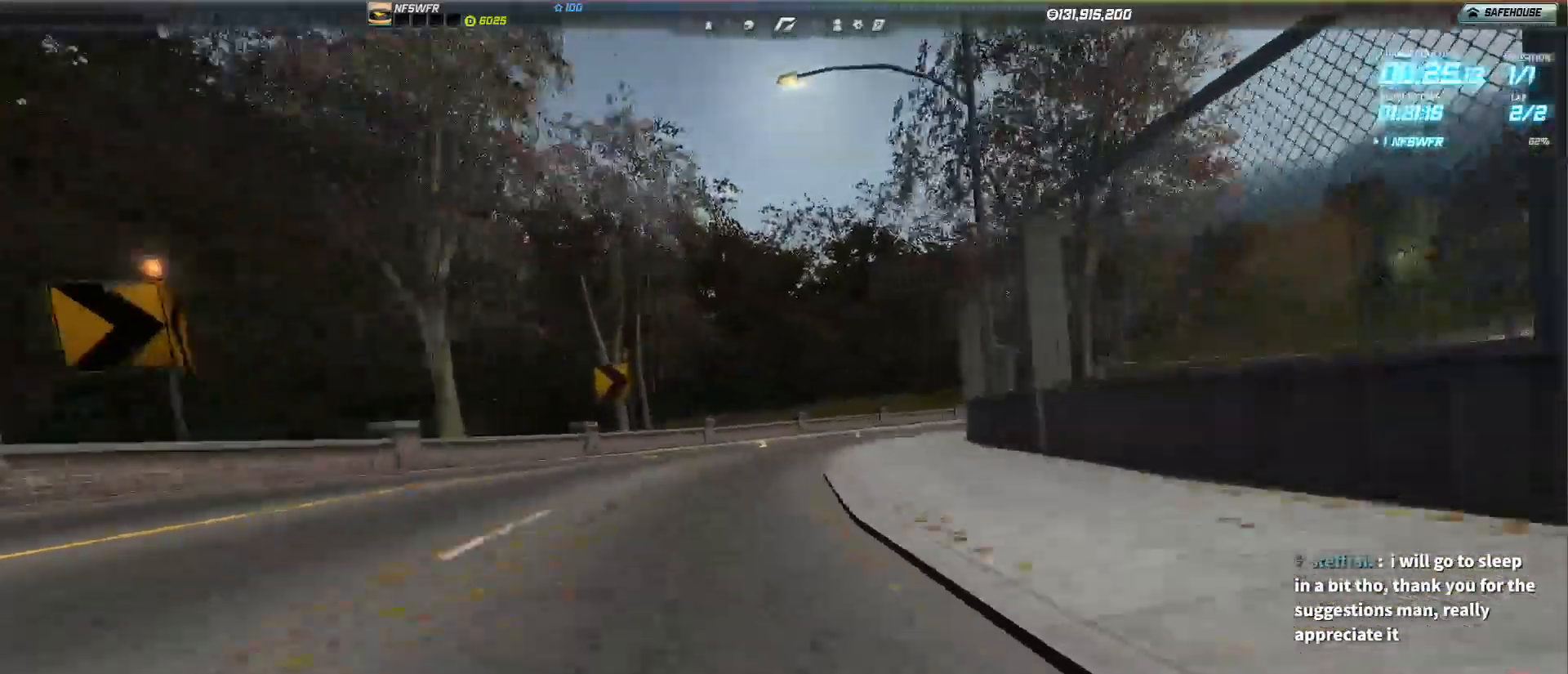
{"keys": ["right", "up"], "events": []}
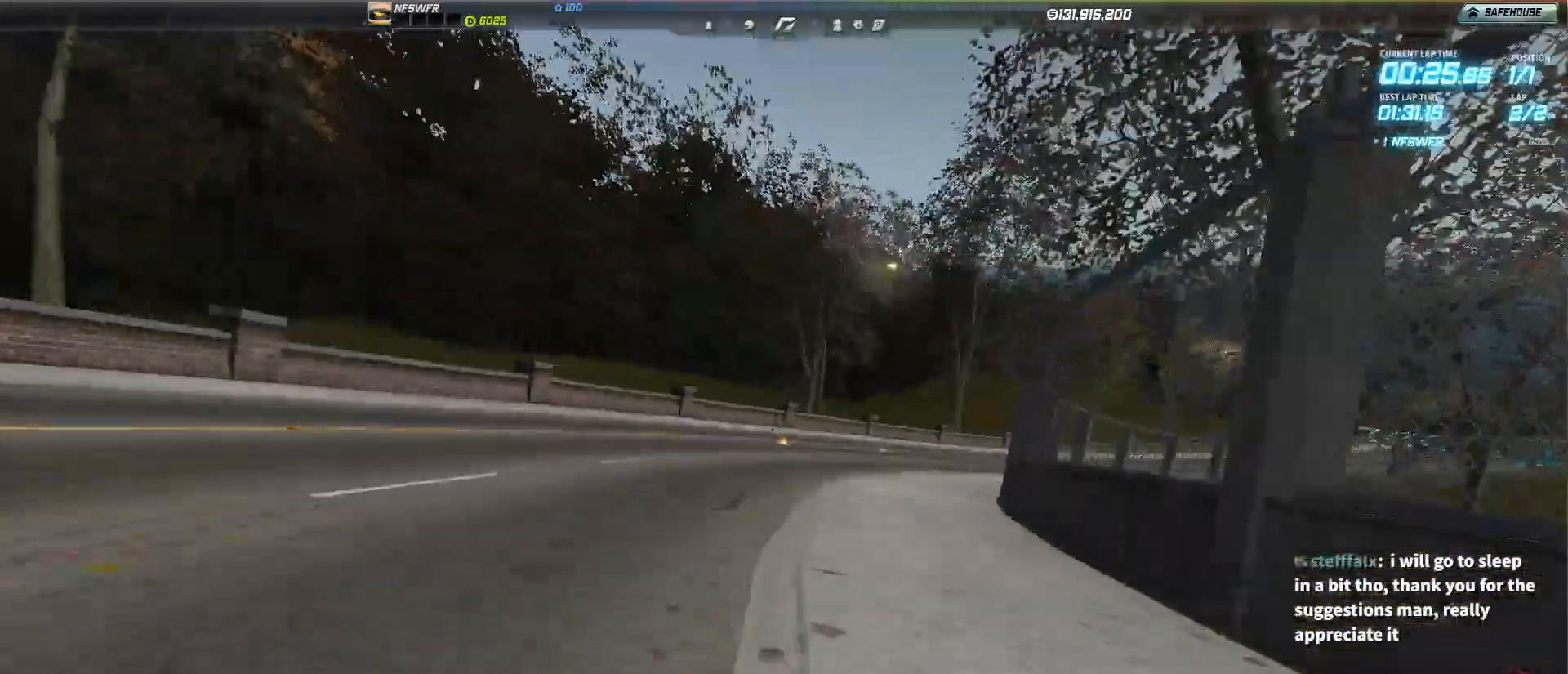
{"keys": ["right", "up"], "events": []}
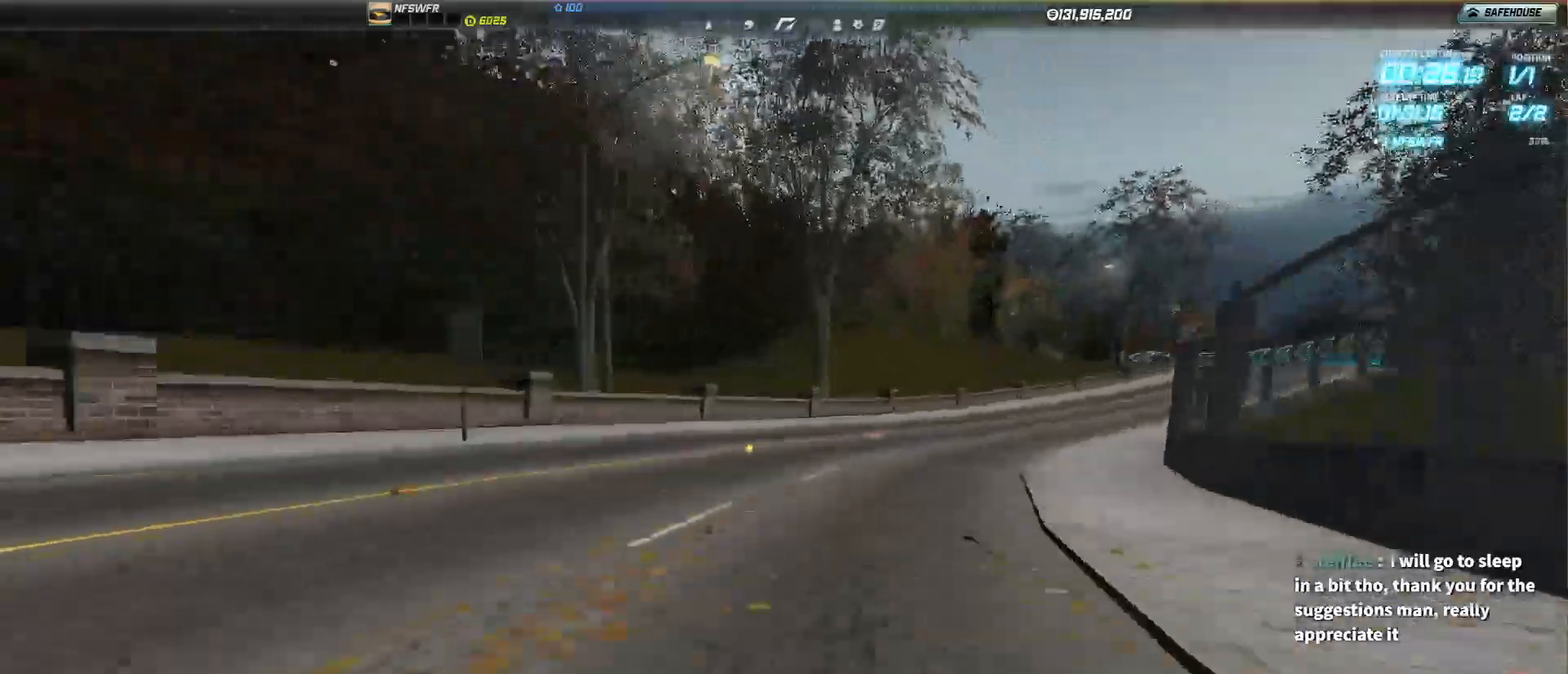
{"keys": ["right", "up"], "events": []}
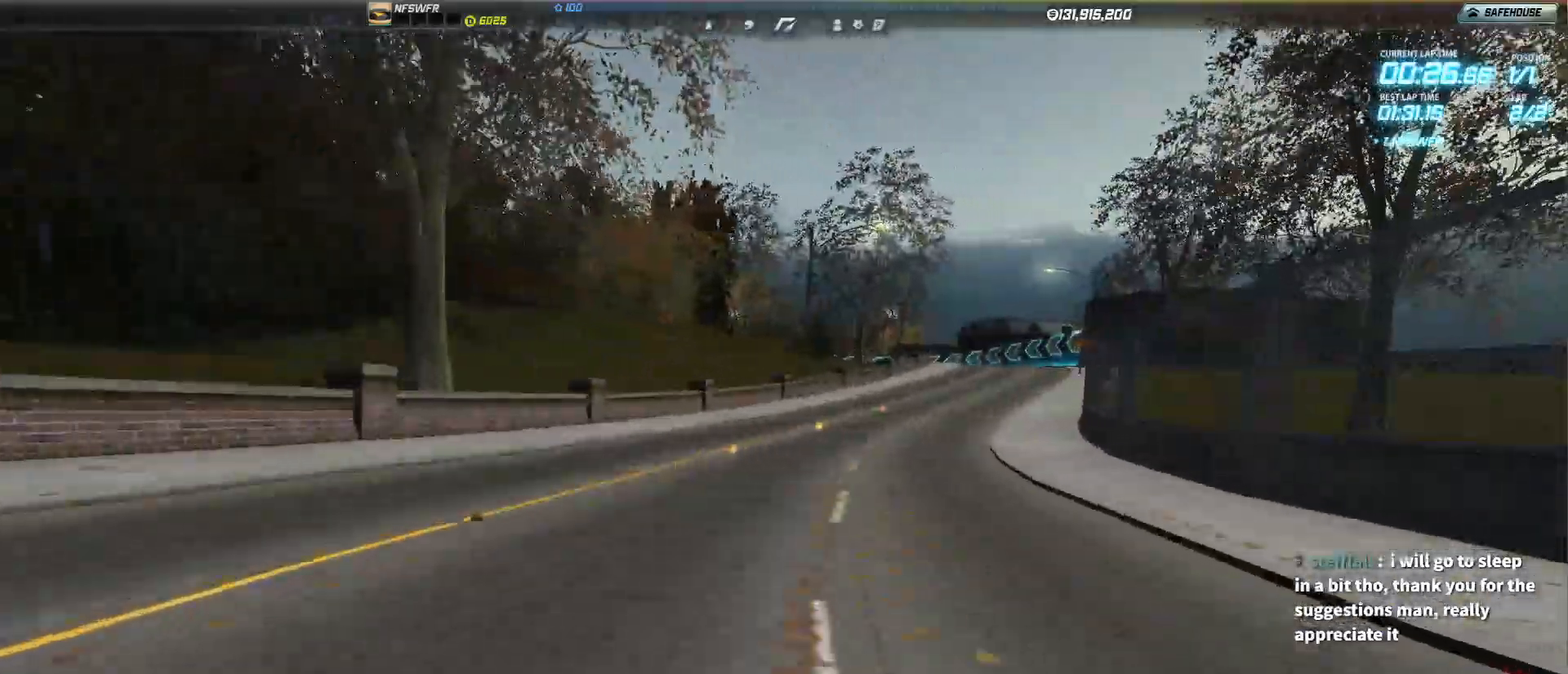
{"keys": ["right", "up"], "events": [[67, "right", "up"], [200, "right", "down"], [333, "right", "up"], [383, "right", "down"]]}
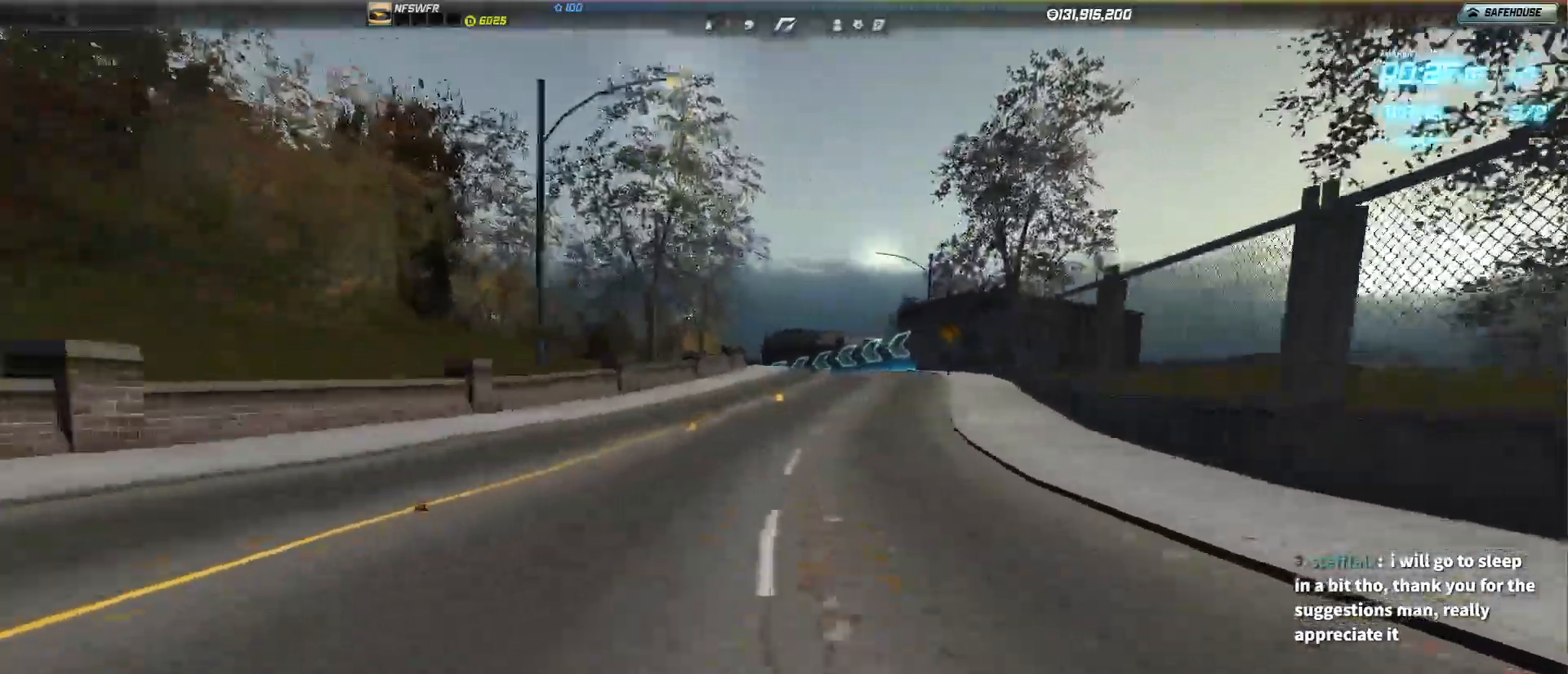
{"keys": ["left", "up"], "events": [[83, "right", "up"], [167, "right", "down"], [267, "right", "up"], [500, "left", "down"]]}
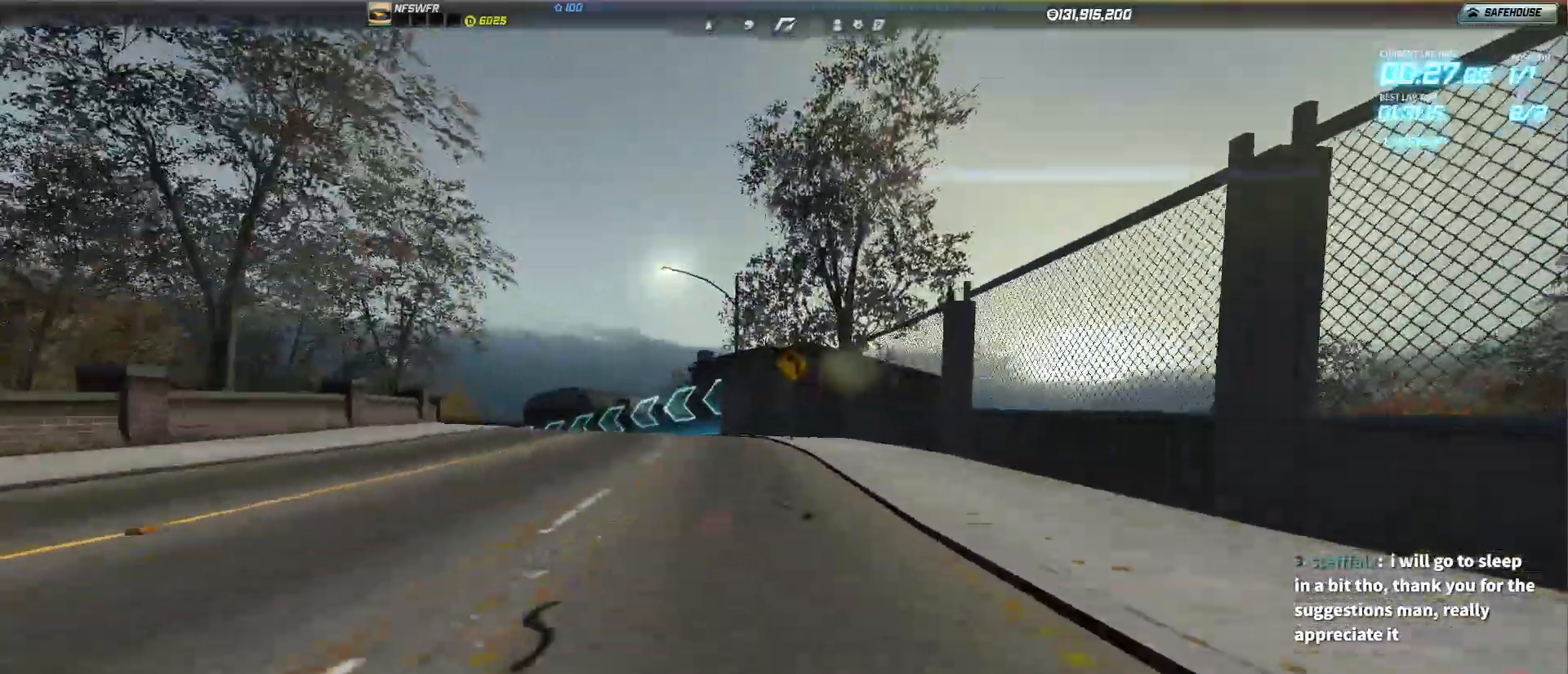
{"keys": ["left", "up"], "events": [[233, "left", "up"], [333, "left", "down"]]}